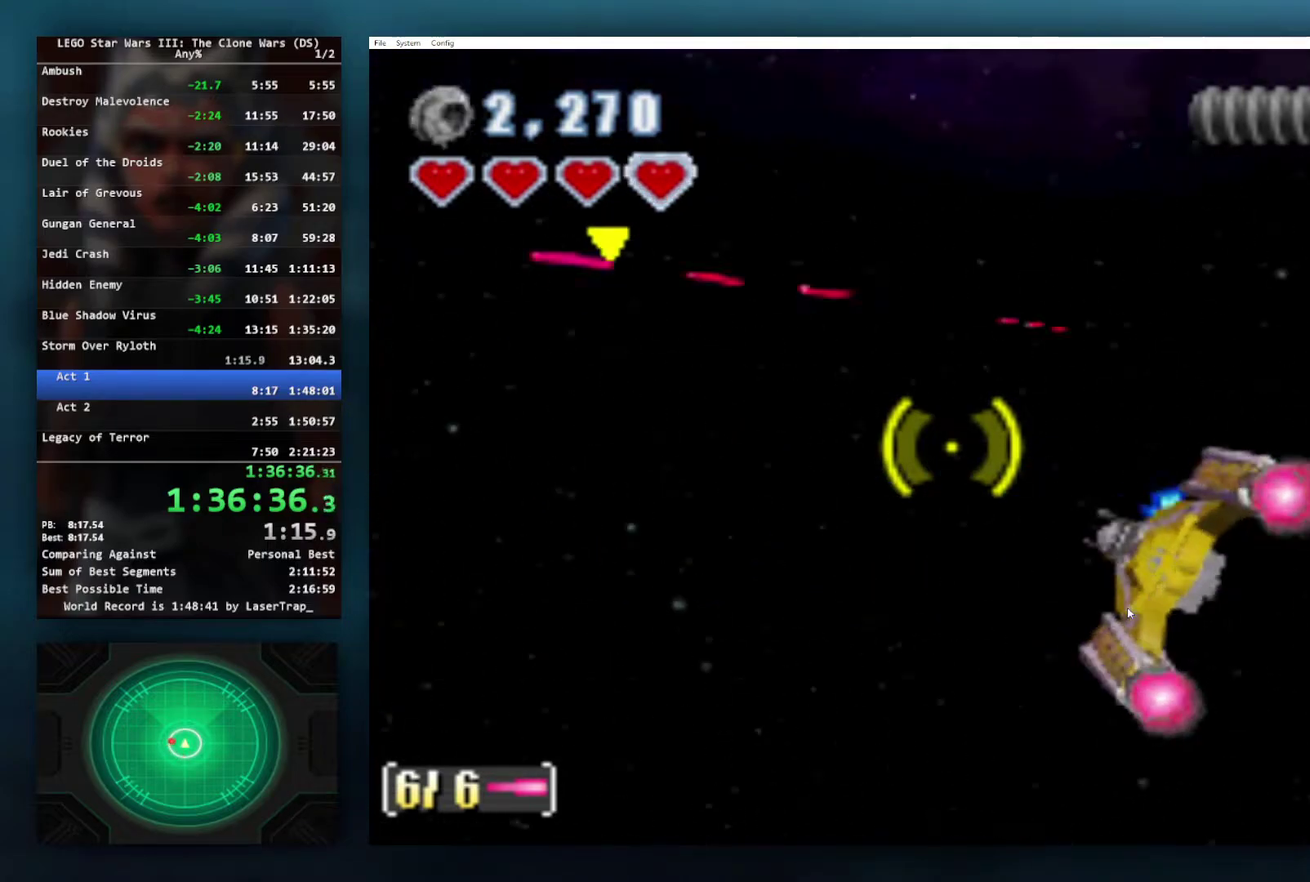
Gameplay with a controller (Xbox layout); each line is a JSON object with the inputs held at the frame after it. "events" lists button and stick changes between this image and that frame as [ms after this image, input, new state], when the widget could be followed in between.
{"buttons": ["X"], "left_stick": "left", "right_stick": "center", "events": [[100, "left_stick", "center"], [283, "left_stick", "right"], [367, "left_stick", "center"], [417, "left_stick", "left"]]}
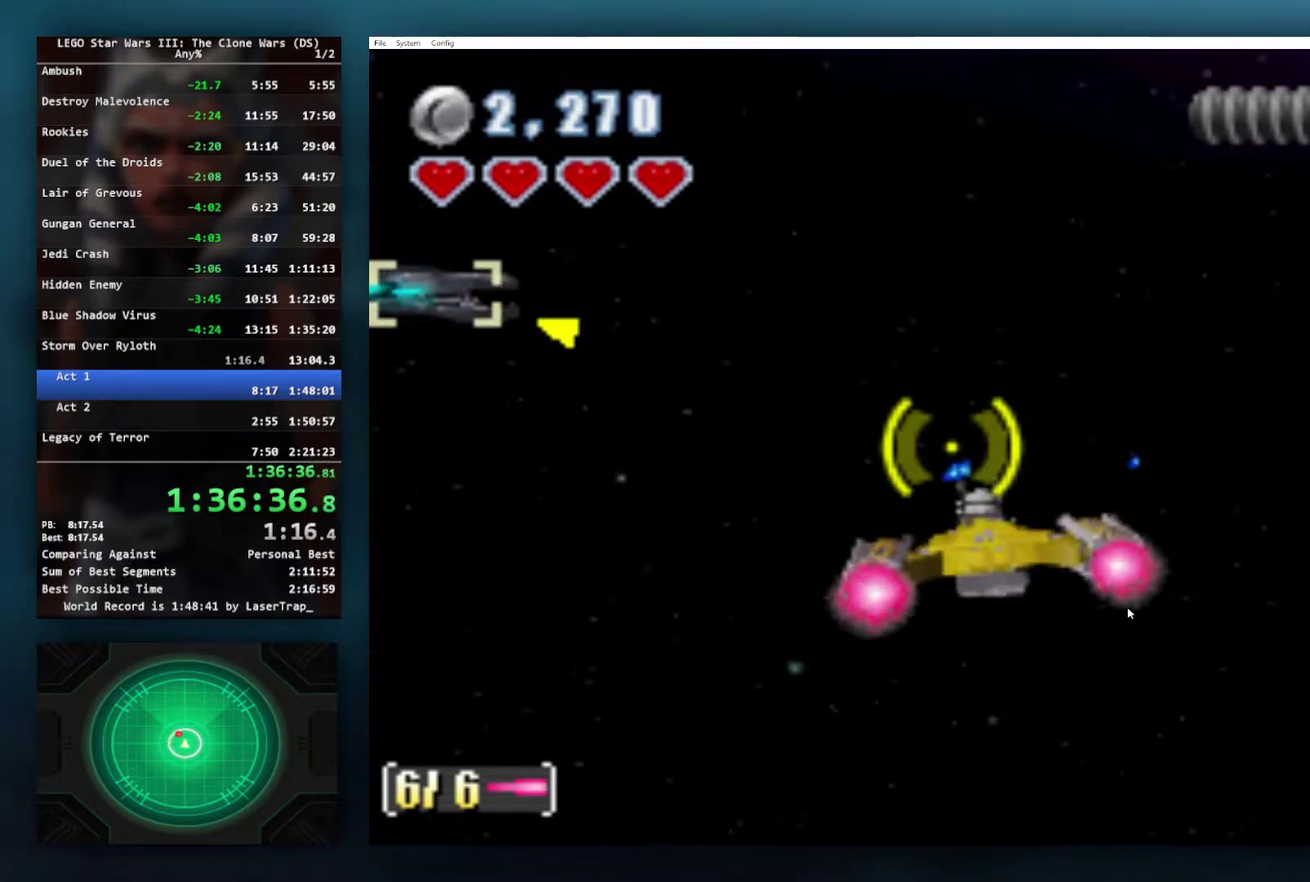
{"buttons": ["X"], "left_stick": "left", "right_stick": "center", "events": [[167, "left_stick", "center"], [317, "left_stick", "down-right"], [483, "left_stick", "left"]]}
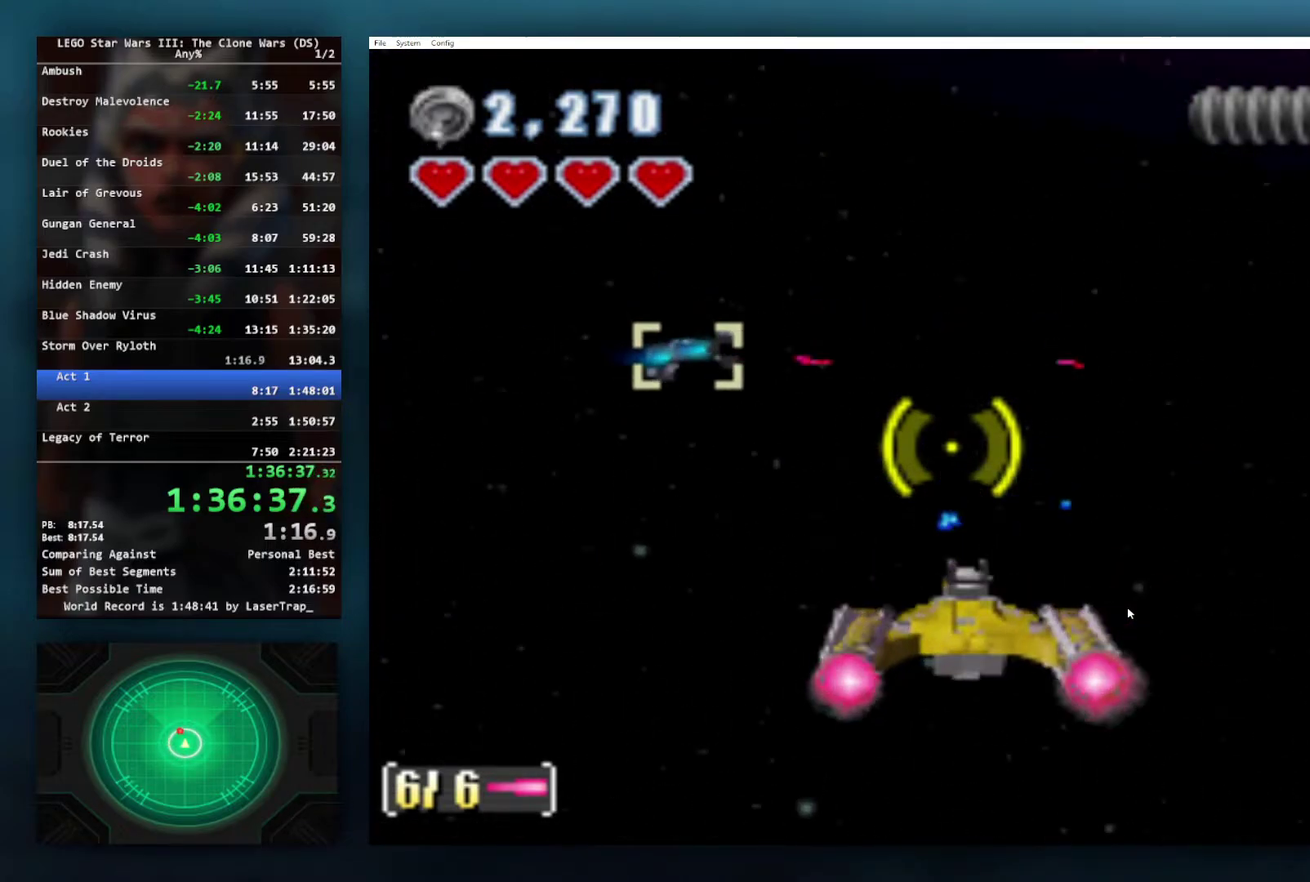
{"buttons": ["X"], "left_stick": "down-right", "right_stick": "center", "events": [[283, "left_stick", "center"], [433, "left_stick", "down-right"]]}
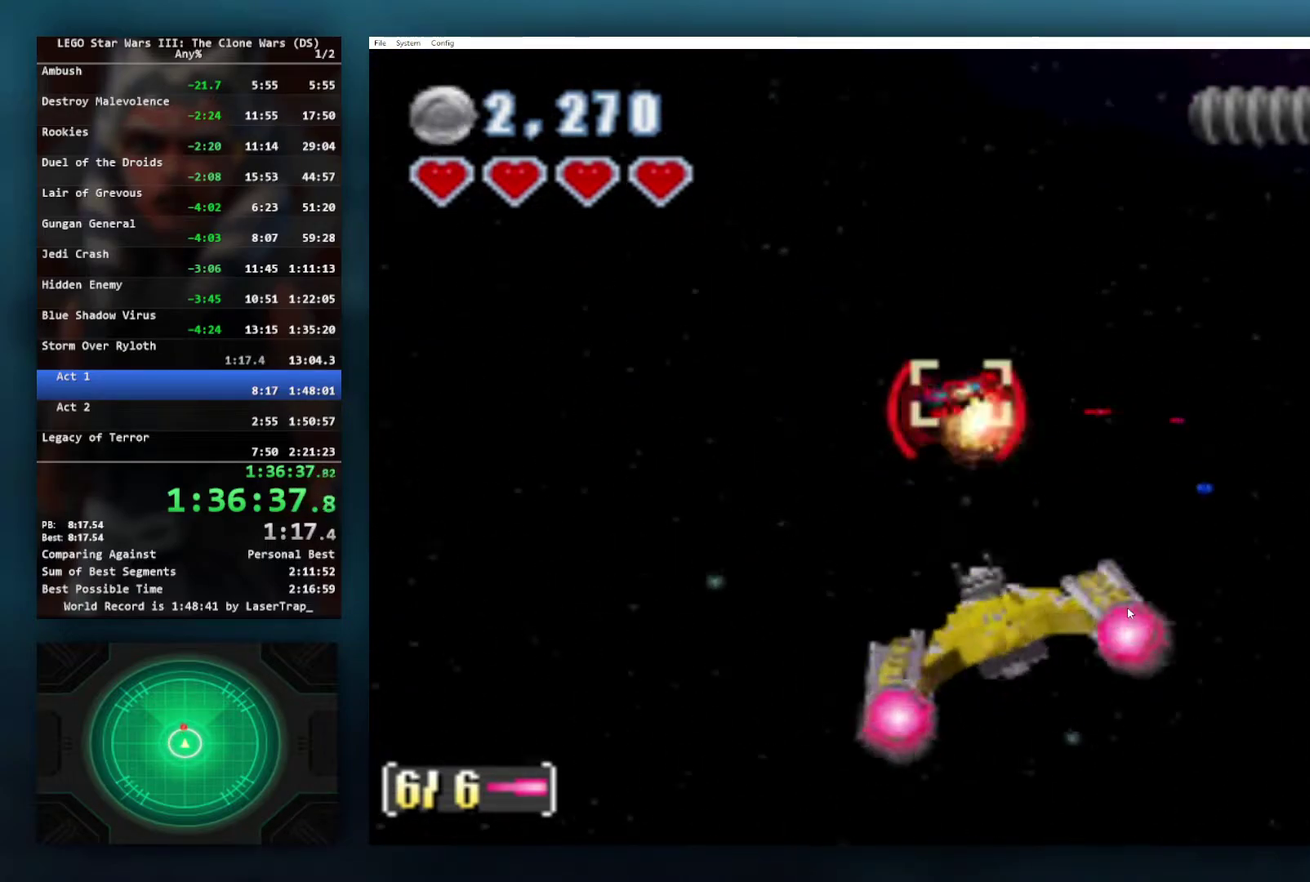
{"buttons": ["X"], "left_stick": "up-left", "right_stick": "center", "events": [[67, "left_stick", "center"], [450, "left_stick", "up-left"]]}
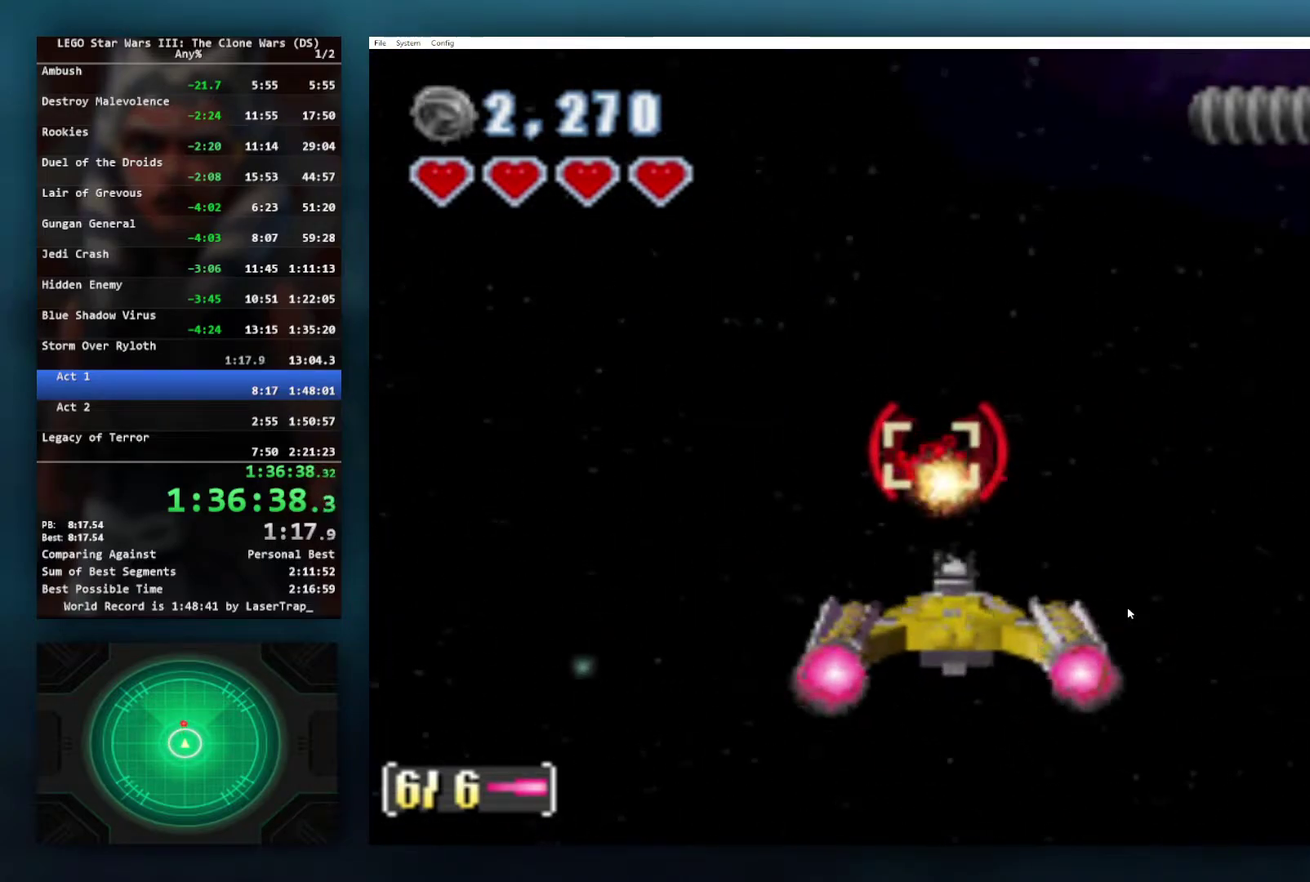
{"buttons": ["X"], "left_stick": "center", "right_stick": "center", "events": [[67, "left_stick", "center"], [317, "left_stick", "up-left"], [500, "left_stick", "center"]]}
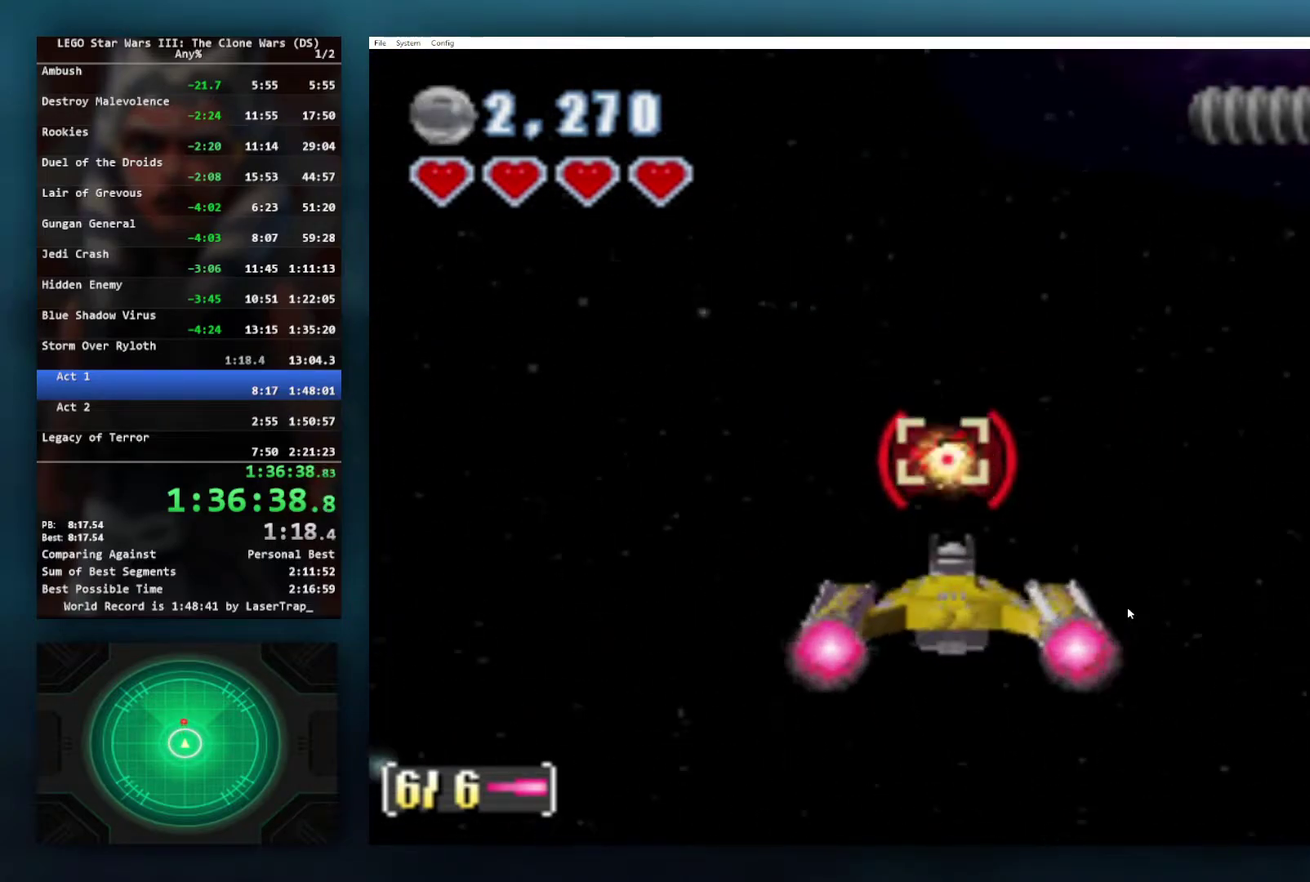
{"buttons": ["X"], "left_stick": "center", "right_stick": "center", "events": [[267, "left_stick", "left"], [383, "left_stick", "center"]]}
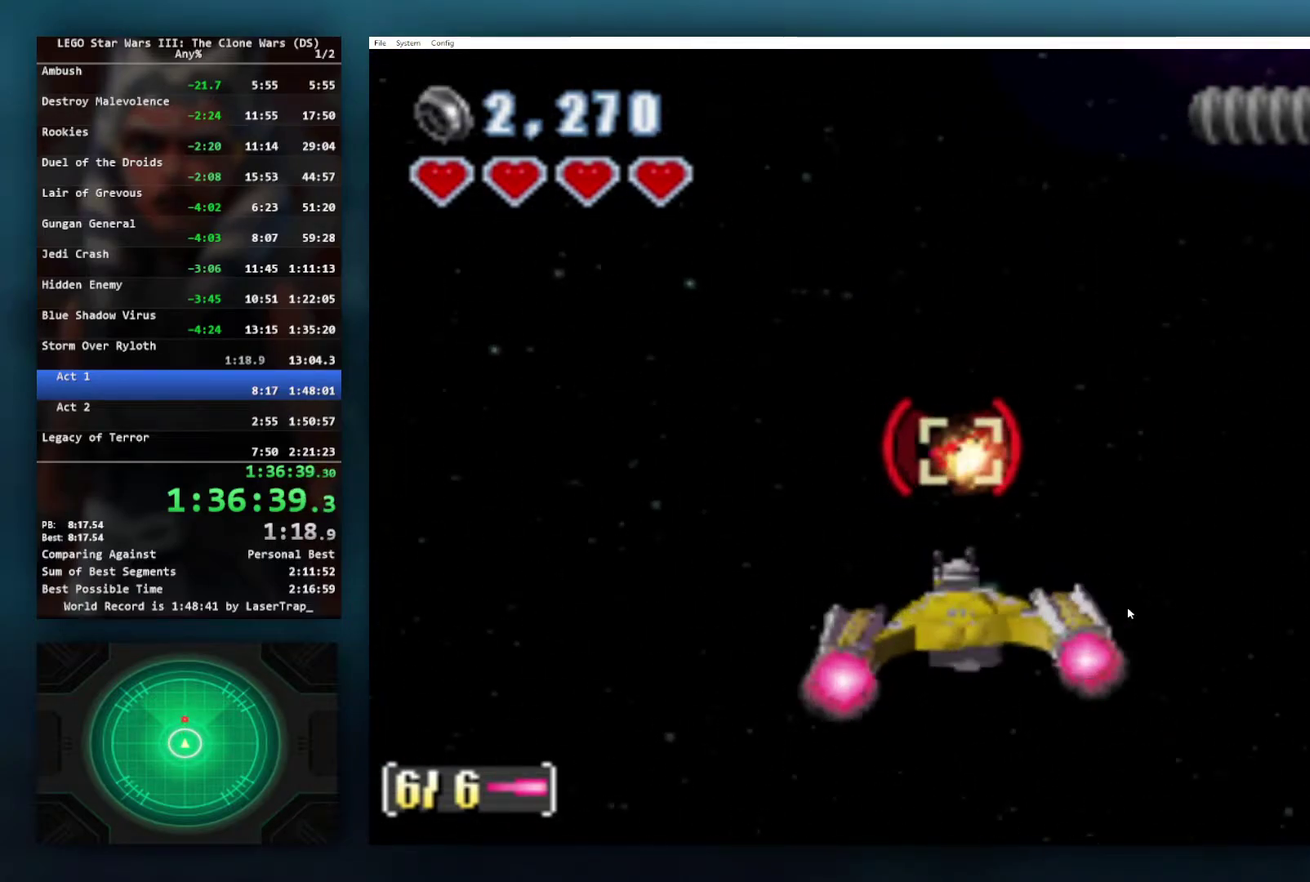
{"buttons": ["X"], "left_stick": "center", "right_stick": "center", "events": []}
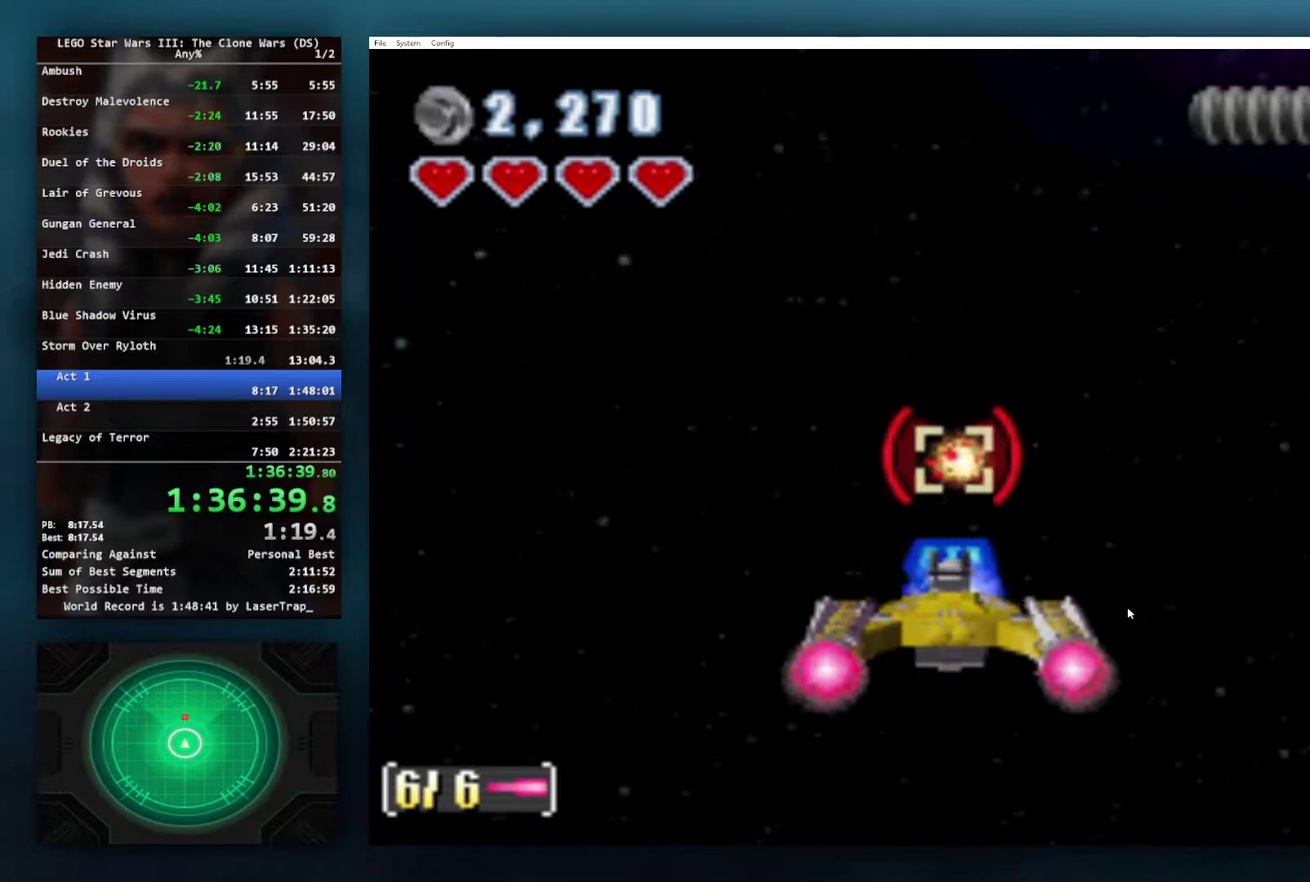
{"buttons": ["X"], "left_stick": "left", "right_stick": "center", "events": [[67, "left_stick", "up-left"], [150, "left_stick", "center"], [233, "X", "up"], [317, "X", "down"], [467, "left_stick", "left"]]}
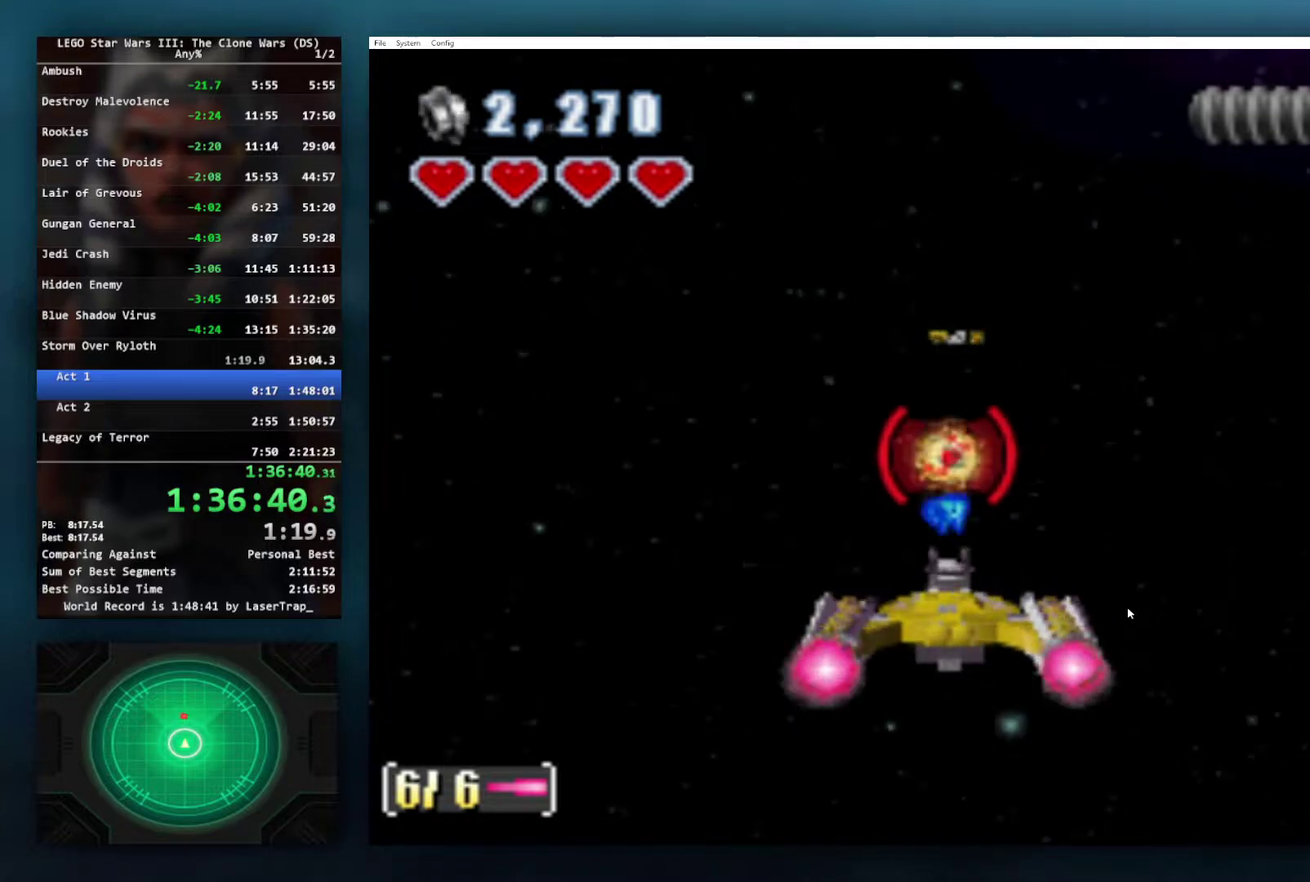
{"buttons": [], "left_stick": "center", "right_stick": "center", "events": [[17, "X", "up"], [83, "left_stick", "center"]]}
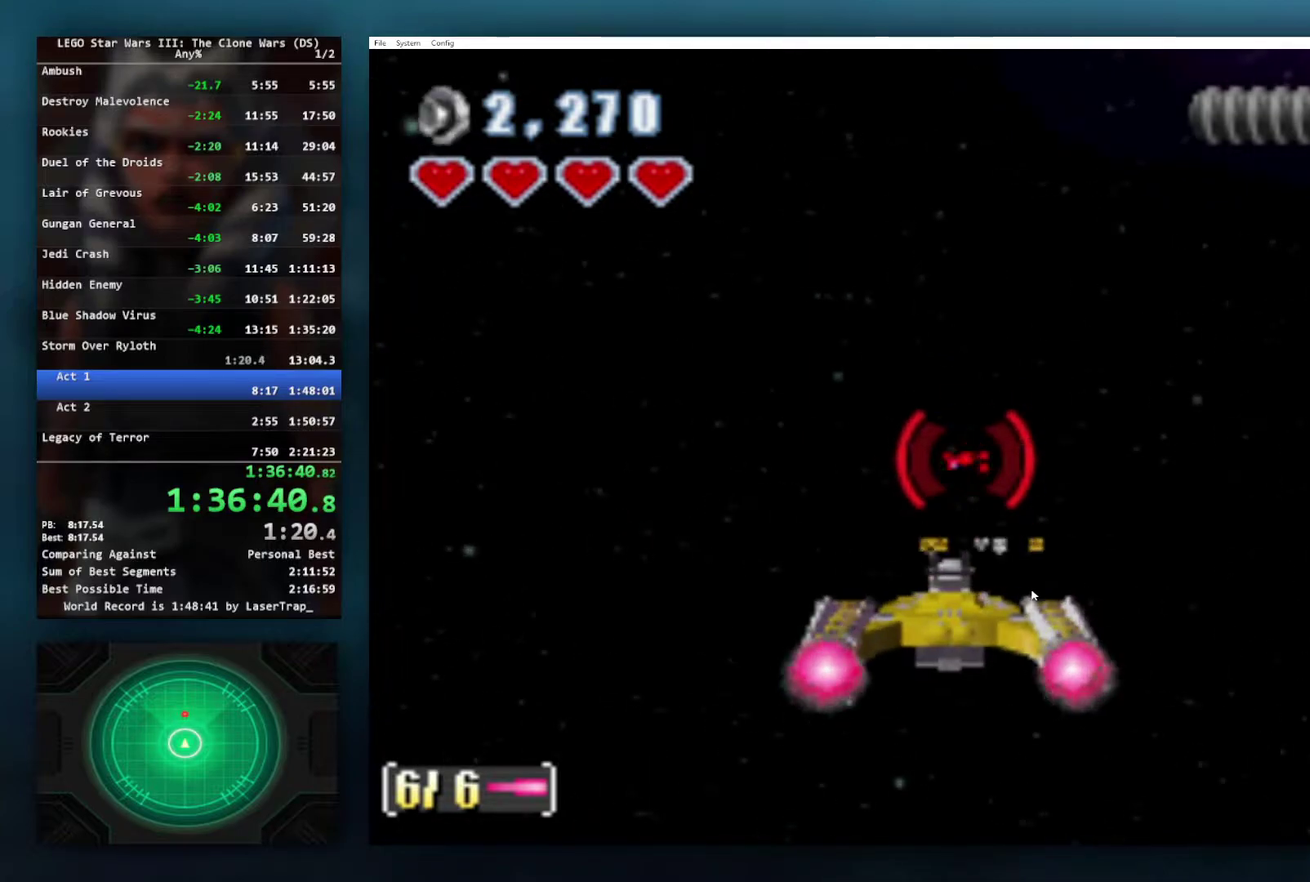
{"buttons": [], "left_stick": "center", "right_stick": "center", "events": []}
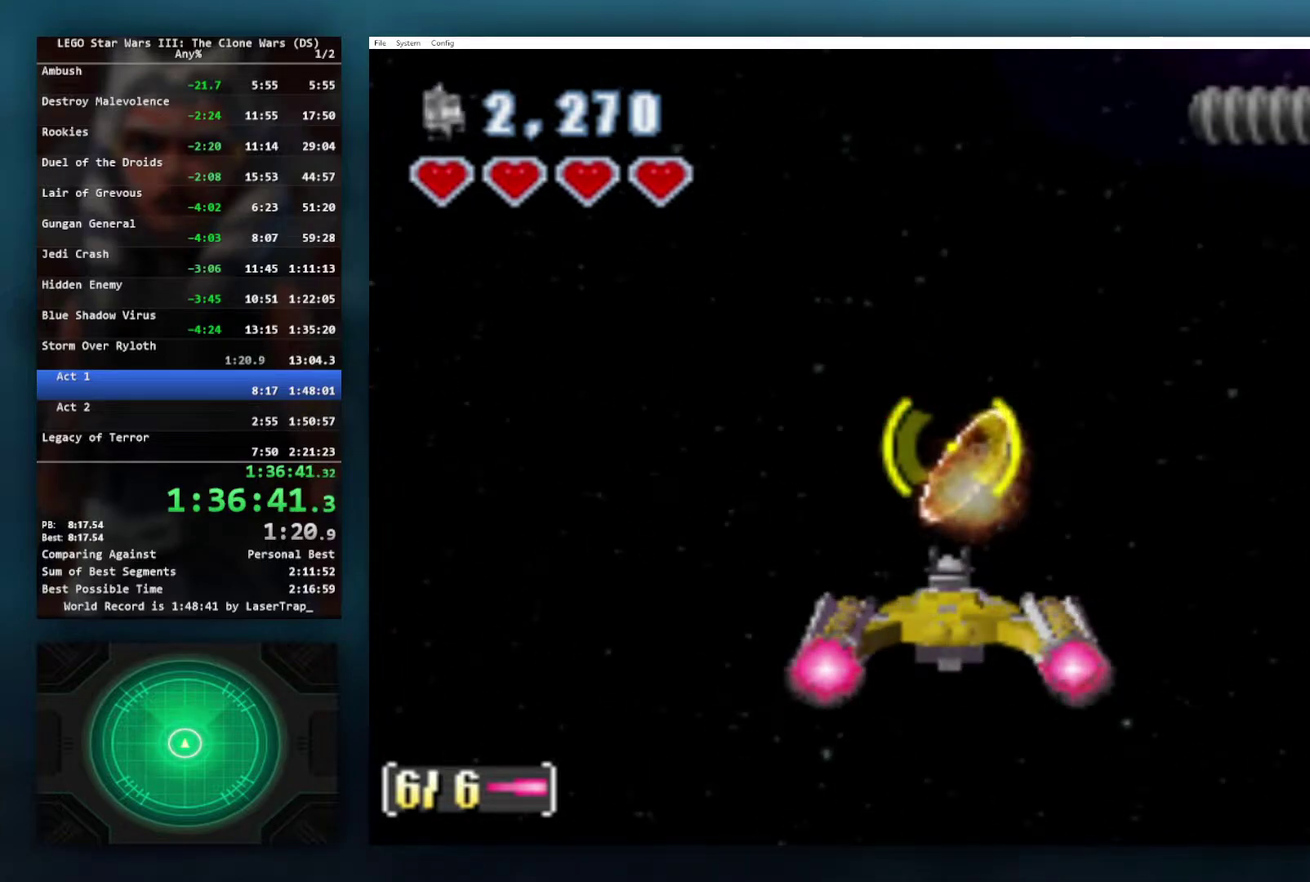
{"buttons": [], "left_stick": "center", "right_stick": "center", "events": []}
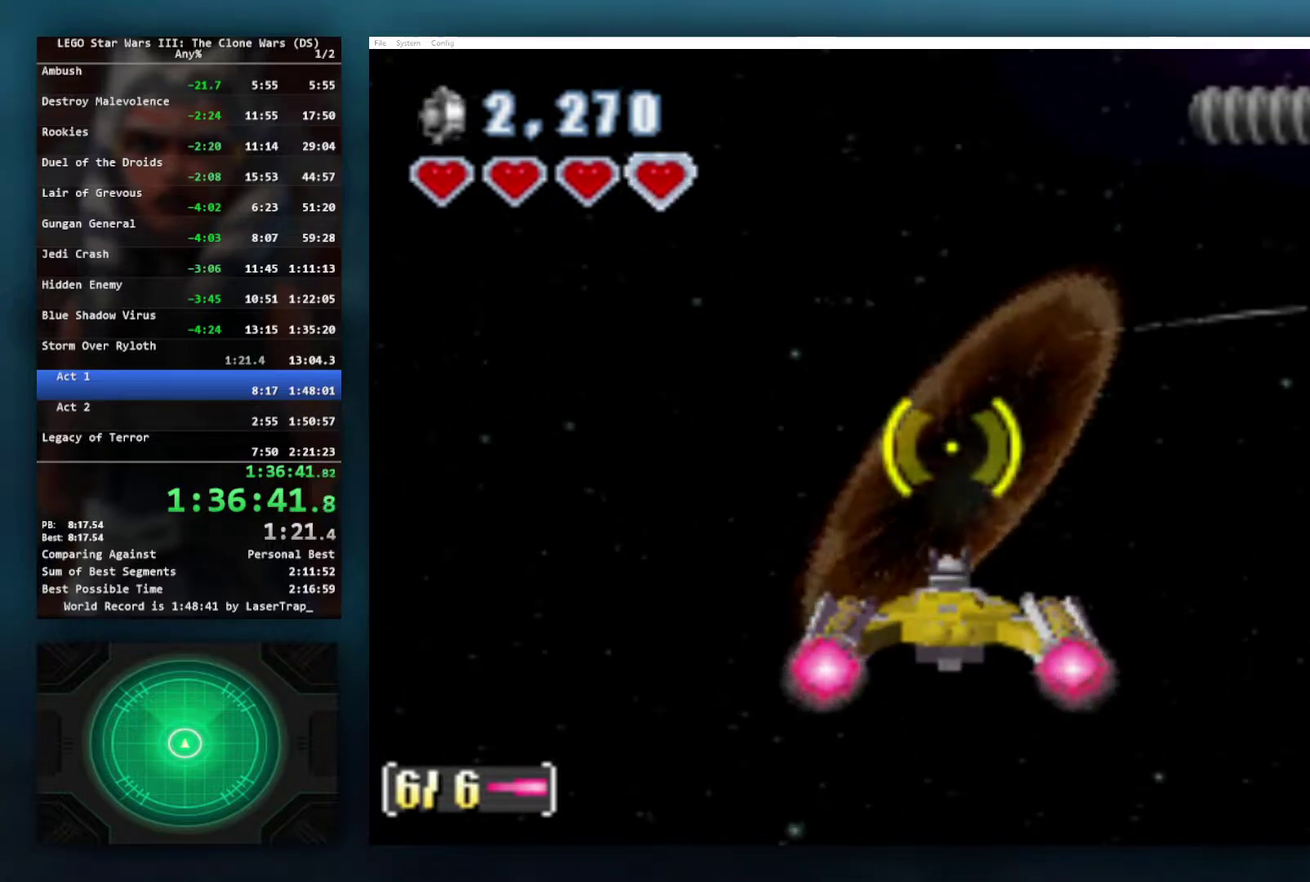
{"buttons": [], "left_stick": "center", "right_stick": "center", "events": []}
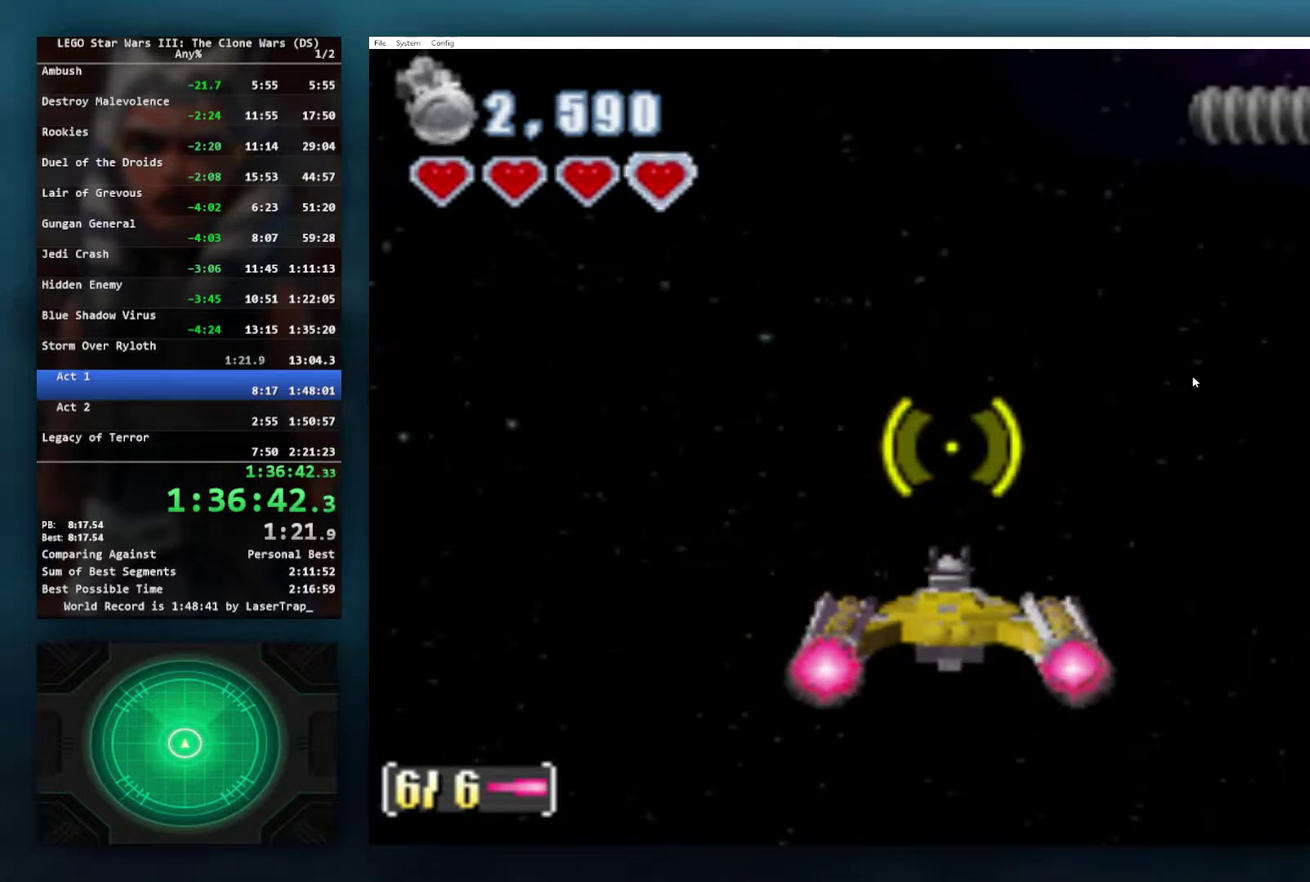
{"buttons": [], "left_stick": "down", "right_stick": "center", "events": [[283, "A", "down"], [367, "A", "up"], [367, "left_stick", "down"]]}
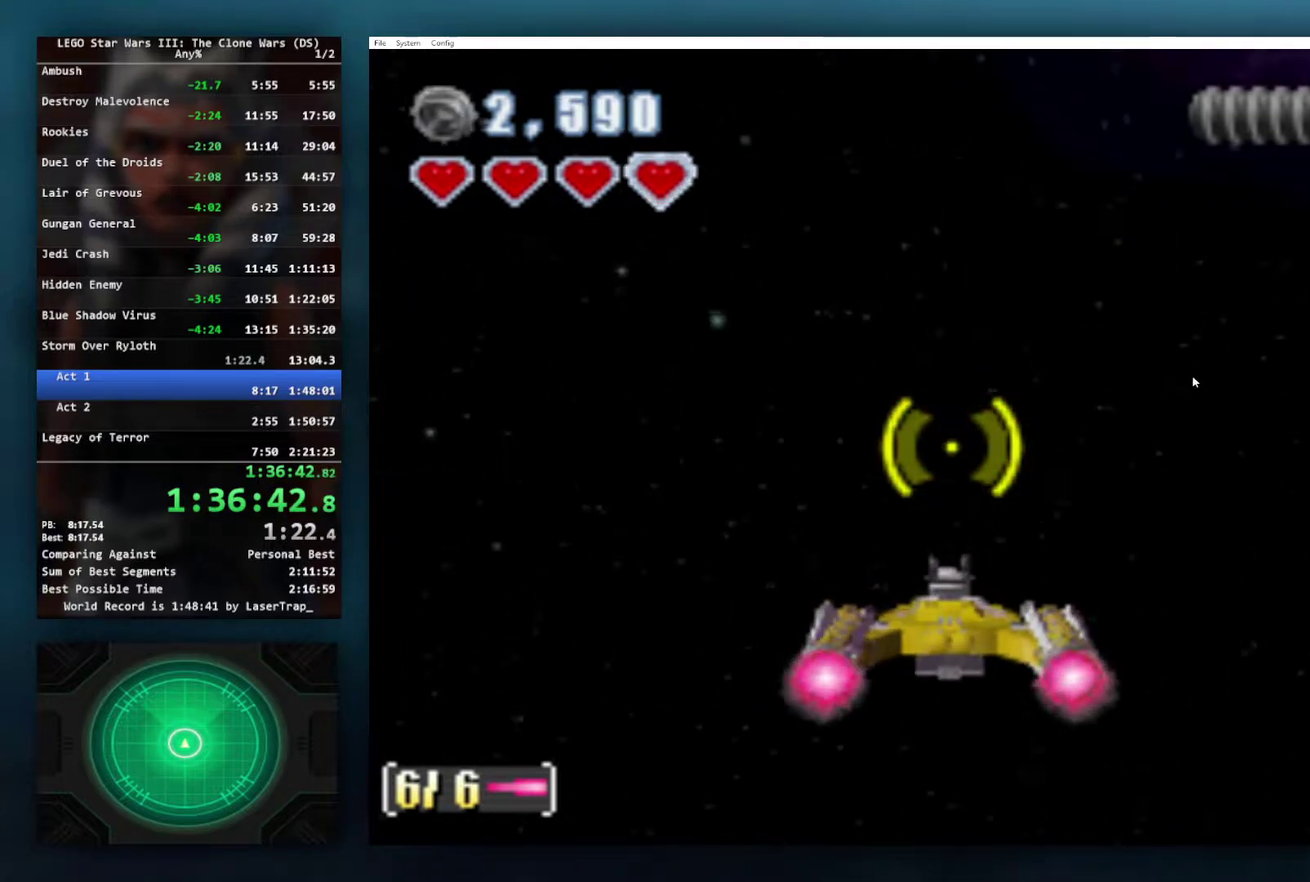
{"buttons": [], "left_stick": "up", "right_stick": "center", "events": [[33, "A", "down"], [117, "A", "up"], [217, "A", "down"], [317, "A", "up"], [400, "left_stick", "up"]]}
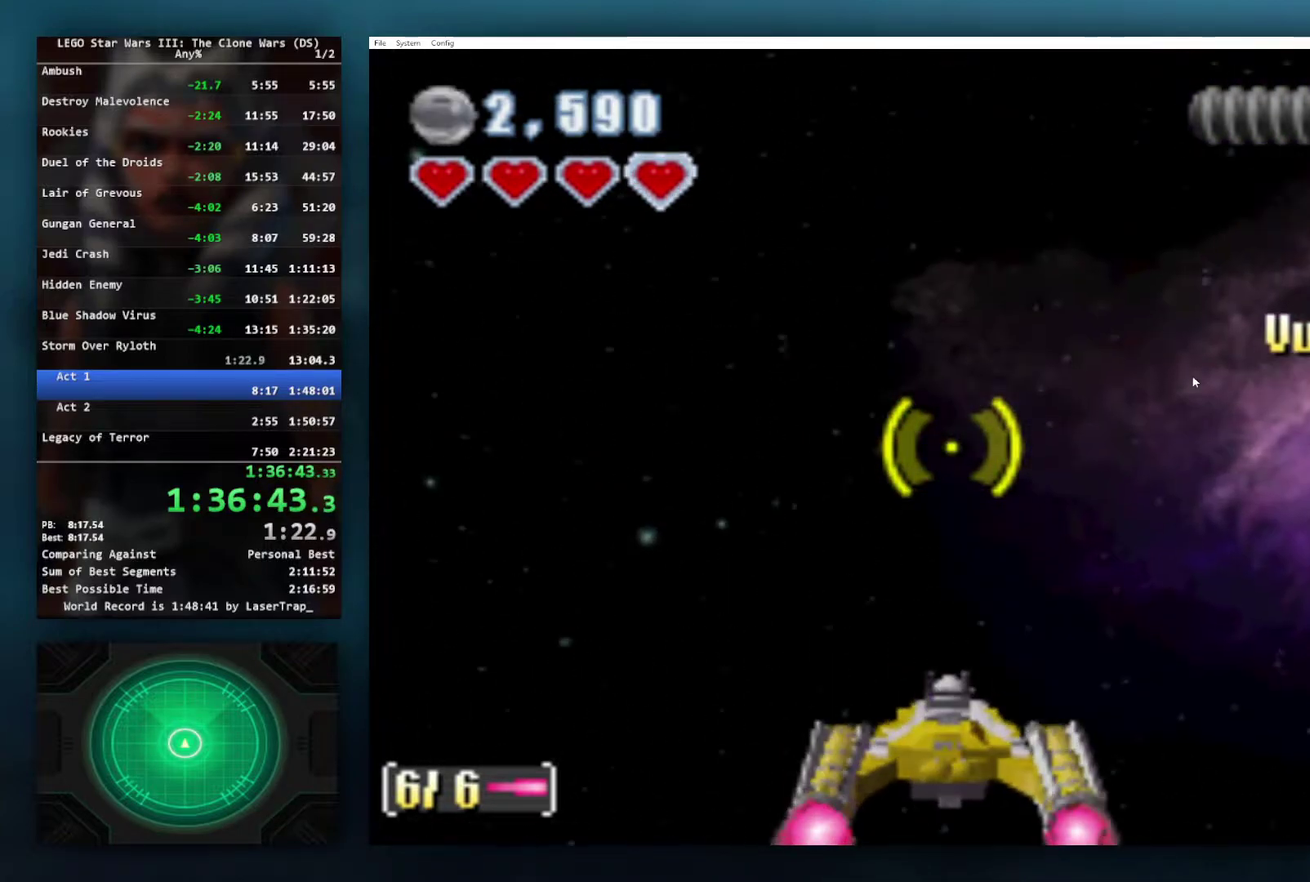
{"buttons": [], "left_stick": "up-right", "right_stick": "center", "events": [[133, "left_stick", "up-right"]]}
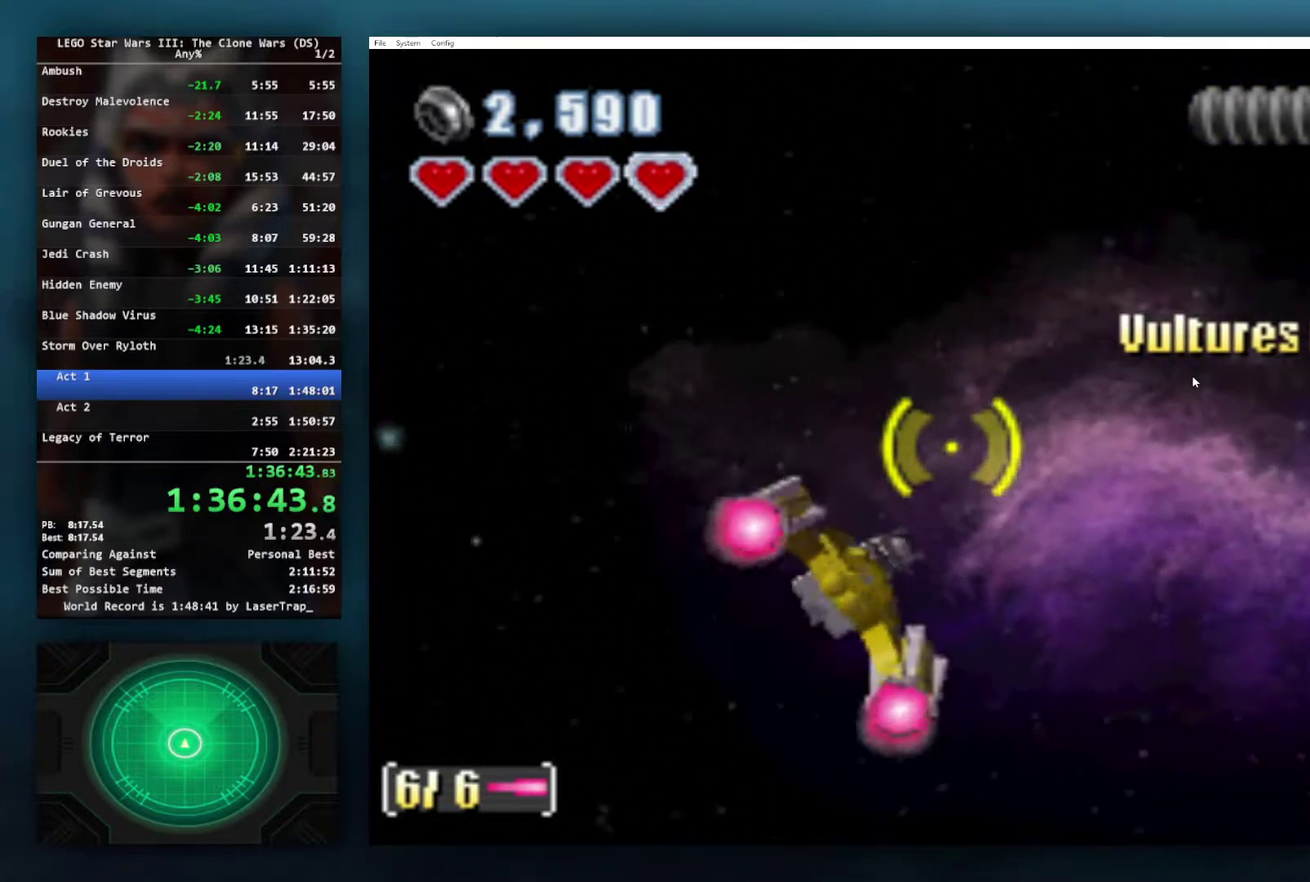
{"buttons": [], "left_stick": "up-right", "right_stick": "center", "events": [[317, "A", "down"], [400, "A", "up"]]}
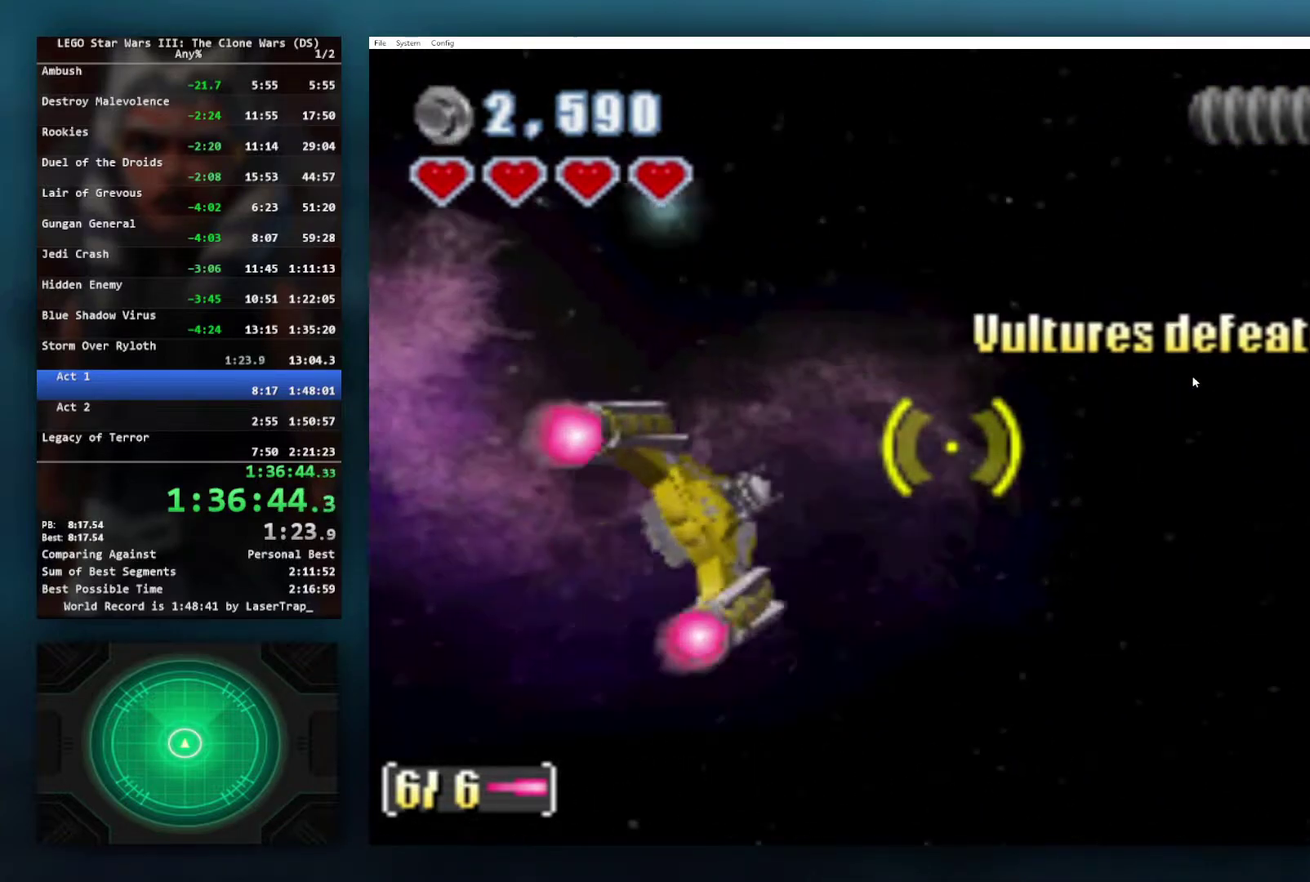
{"buttons": [], "left_stick": "center", "right_stick": "center", "events": [[133, "left_stick", "center"]]}
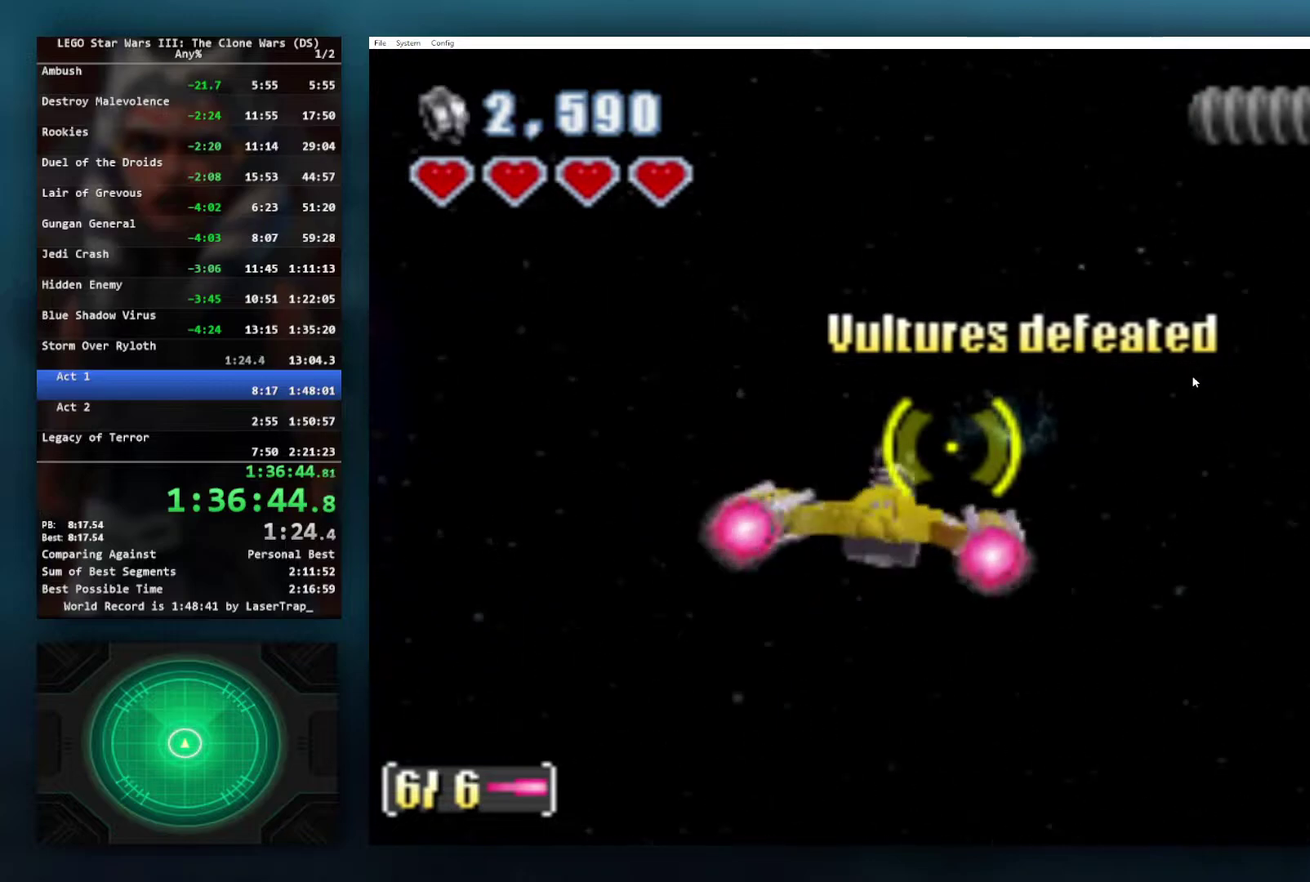
{"buttons": [], "left_stick": "up-right", "right_stick": "center", "events": [[283, "left_stick", "up-right"]]}
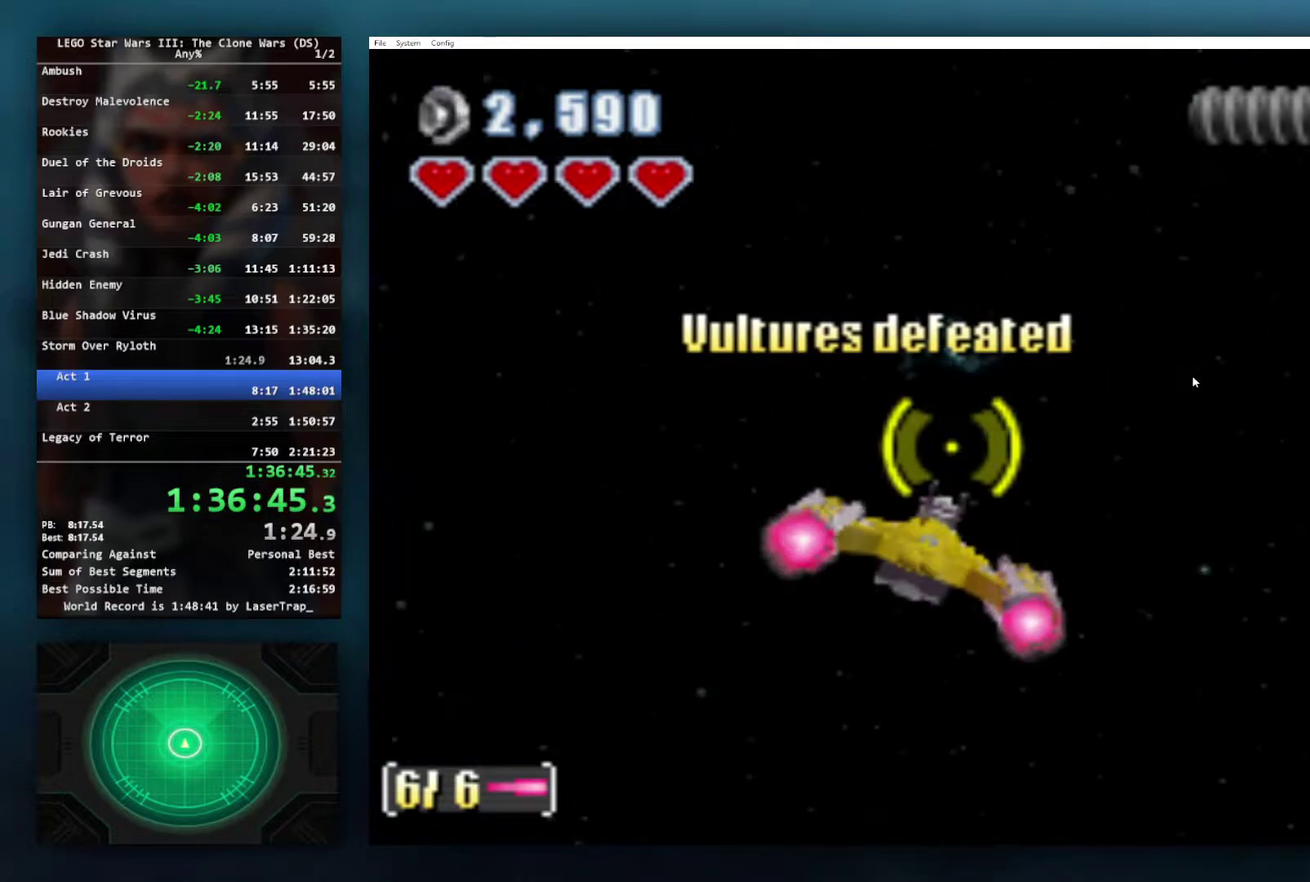
{"buttons": [], "left_stick": "up-right", "right_stick": "center", "events": [[150, "R1", "down"], [150, "R2", "down"], [200, "left_stick", "right"], [250, "R1", "up"], [250, "R2", "up"], [467, "left_stick", "up-right"]]}
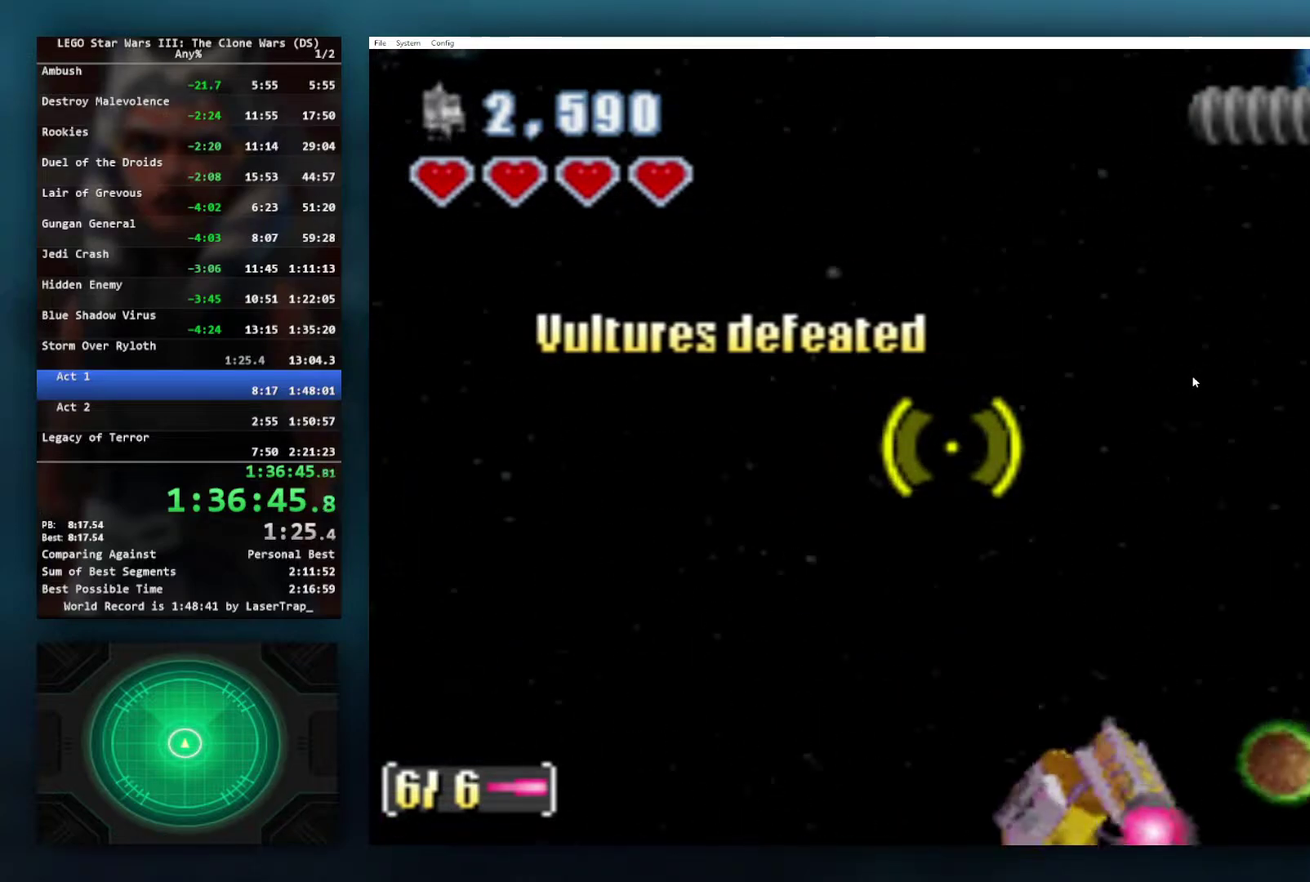
{"buttons": ["L1"], "left_stick": "center", "right_stick": "center", "events": [[67, "left_stick", "center"], [467, "L1", "down"]]}
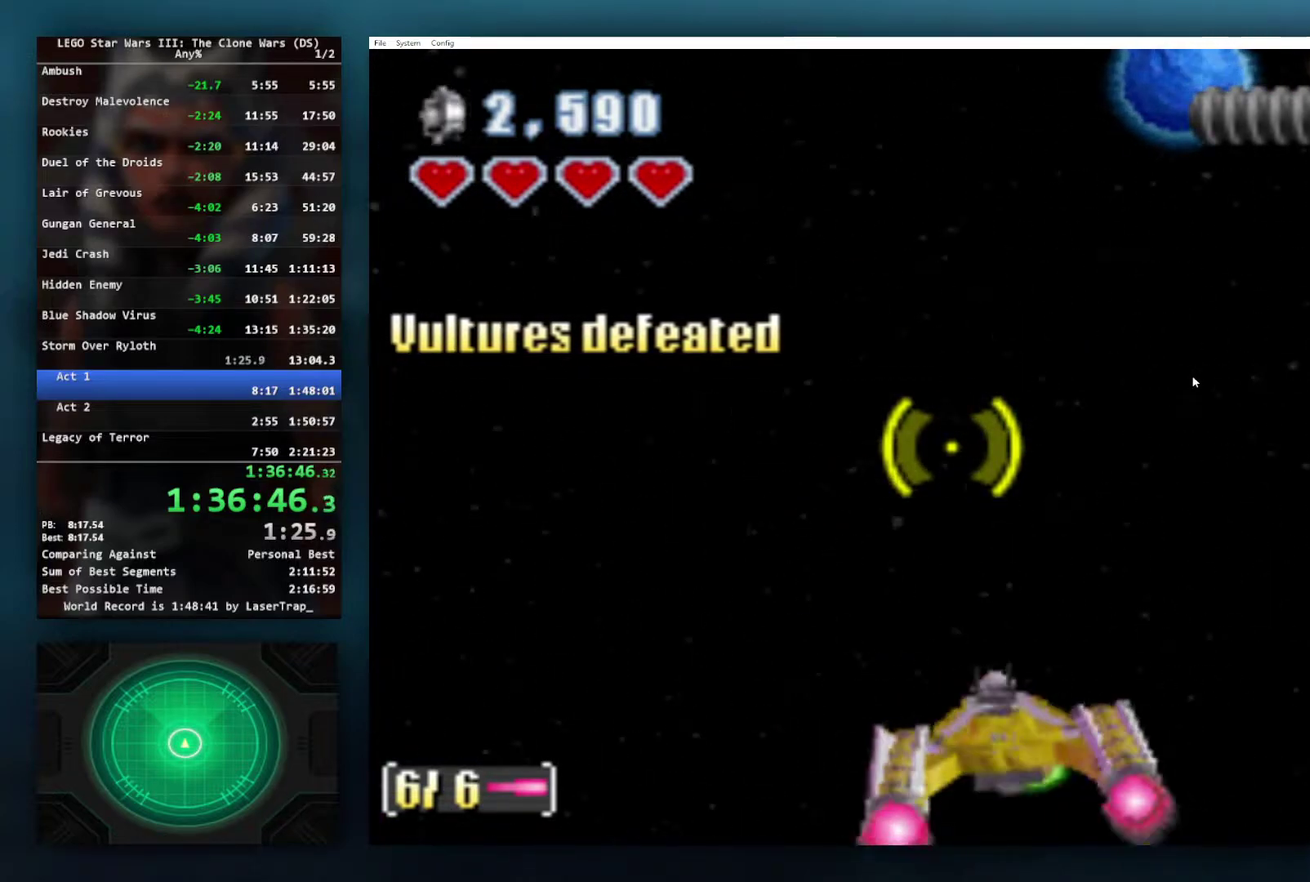
{"buttons": [], "left_stick": "center", "right_stick": "center", "events": [[117, "L1", "up"]]}
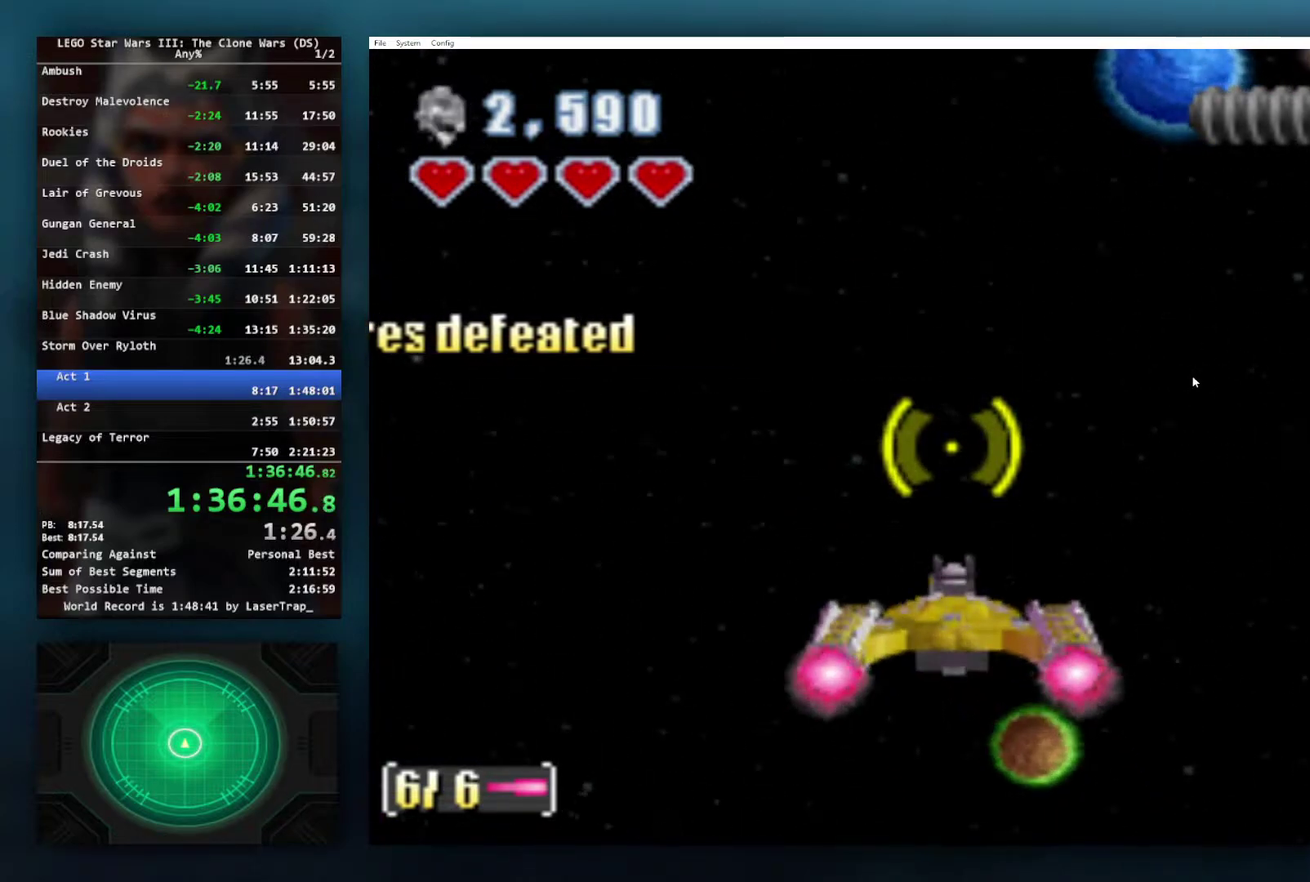
{"buttons": [], "left_stick": "center", "right_stick": "center", "events": [[50, "left_stick", "right"], [217, "left_stick", "center"]]}
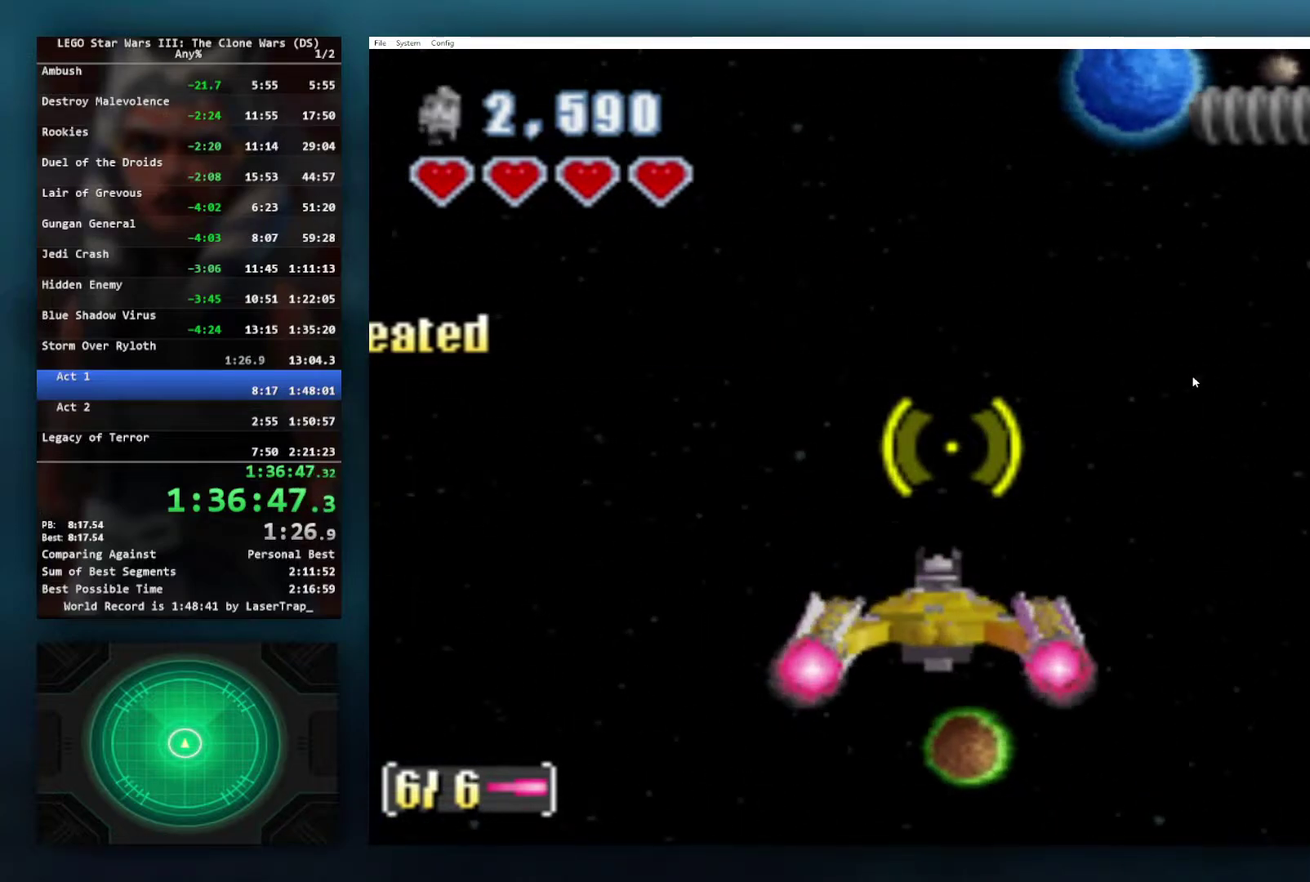
{"buttons": [], "left_stick": "center", "right_stick": "center", "events": []}
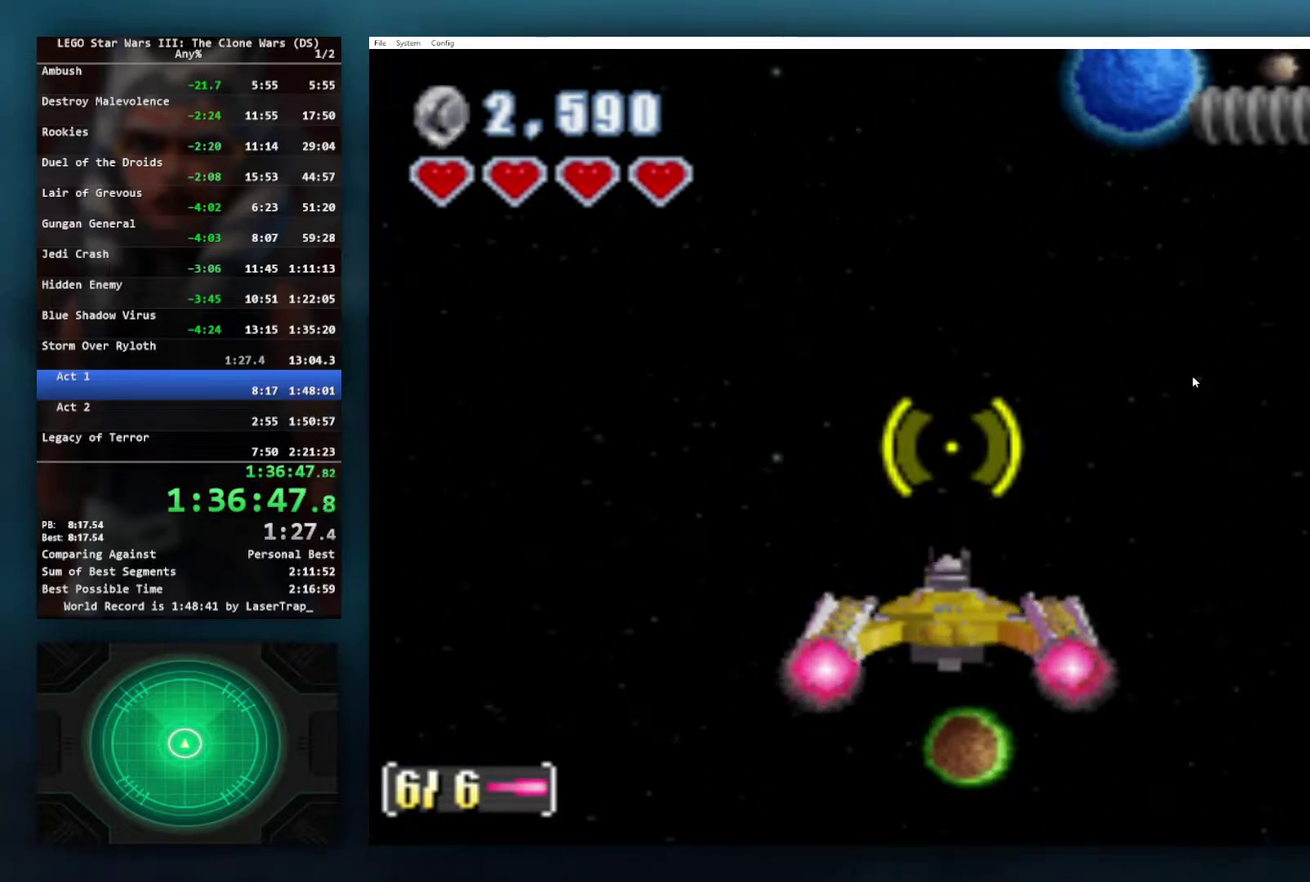
{"buttons": [], "left_stick": "center", "right_stick": "center", "events": []}
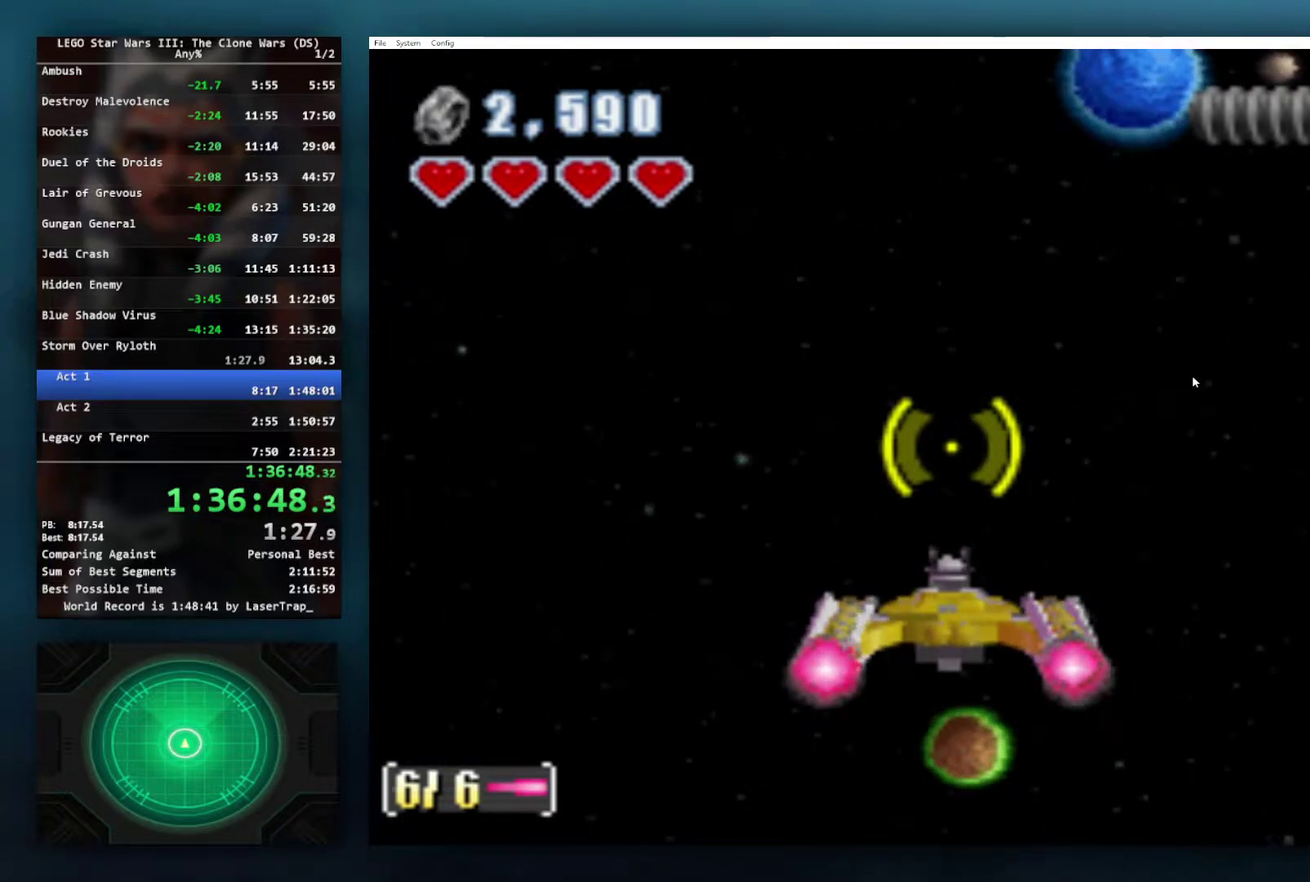
{"buttons": [], "left_stick": "center", "right_stick": "center", "events": []}
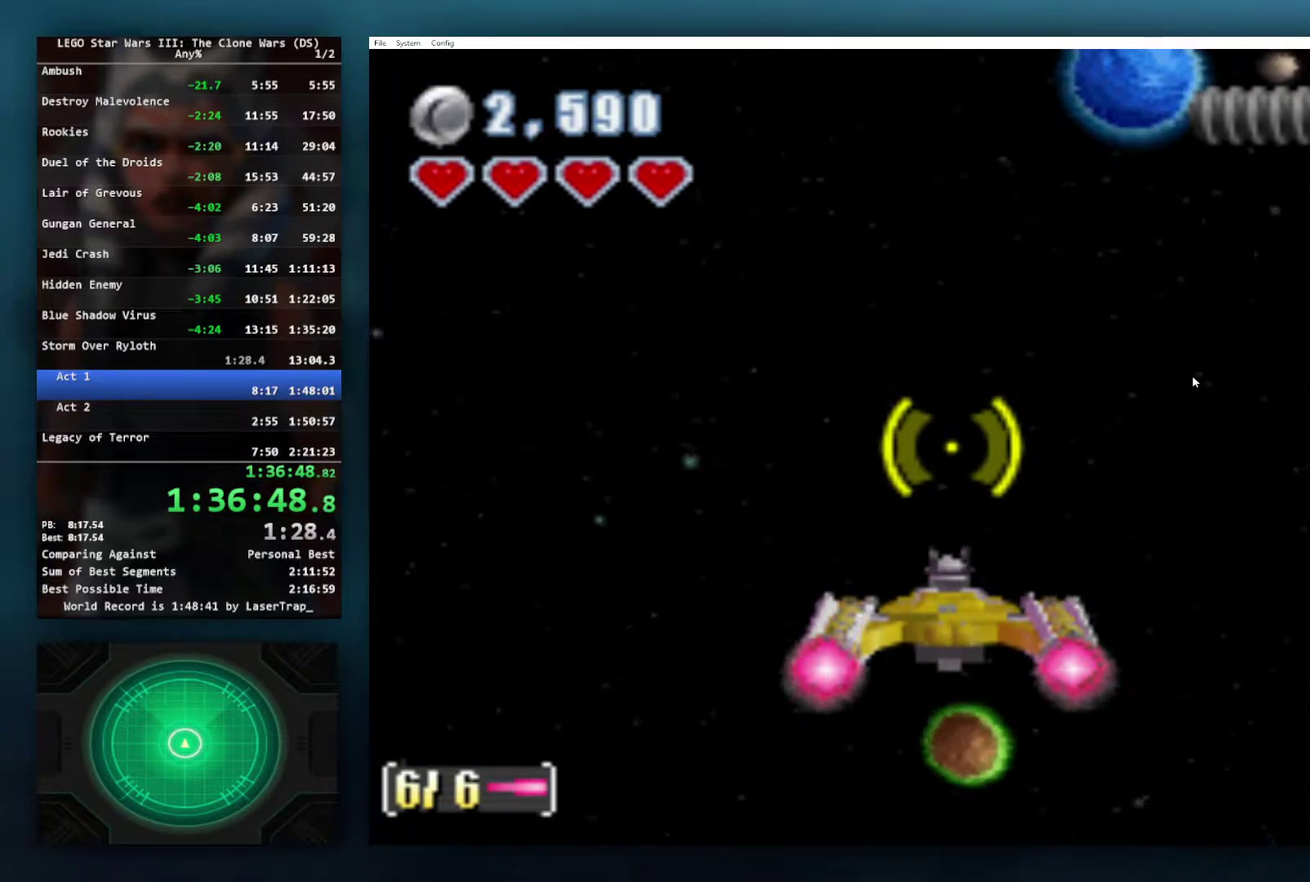
{"buttons": [], "left_stick": "center", "right_stick": "center", "events": []}
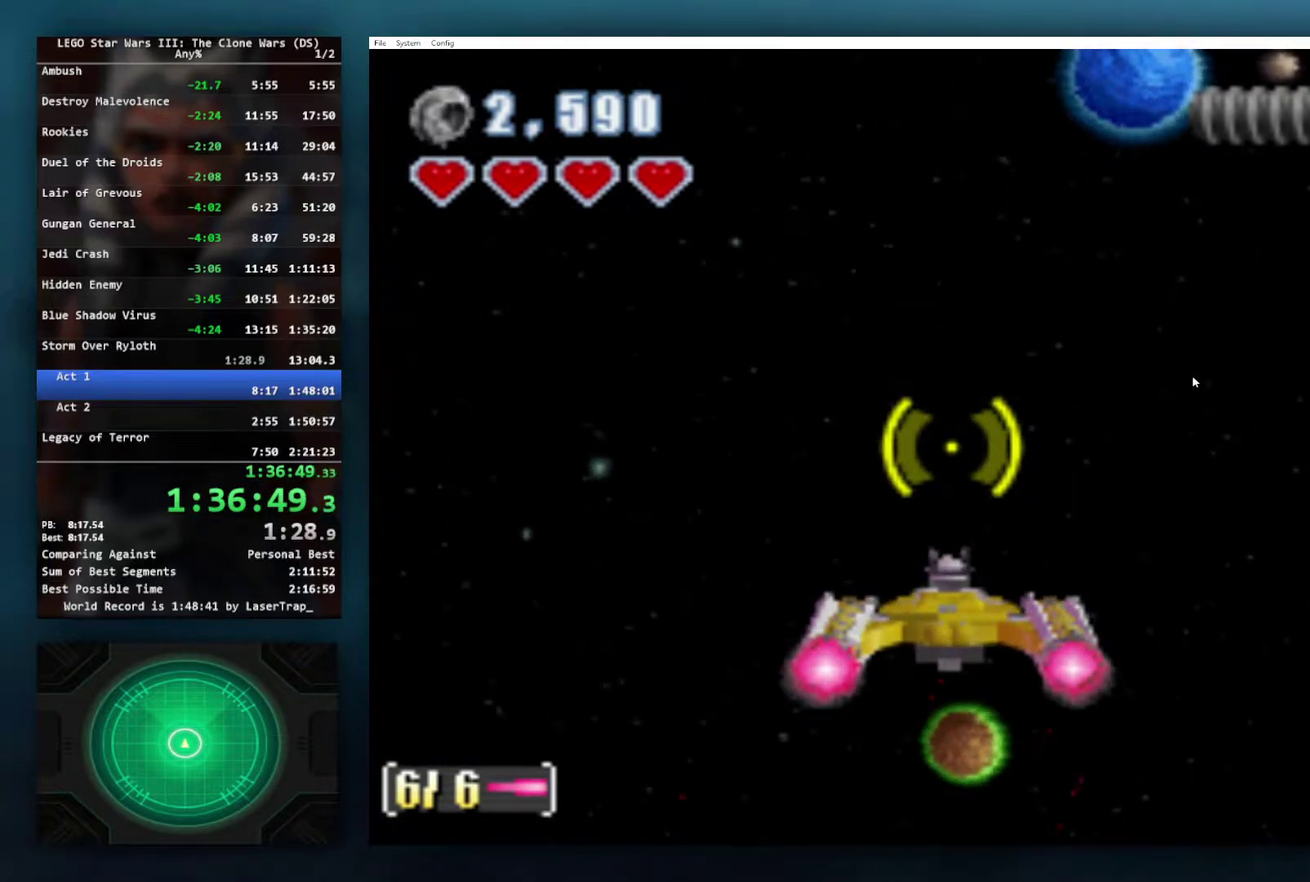
{"buttons": [], "left_stick": "right", "right_stick": "center", "events": [[300, "left_stick", "right"]]}
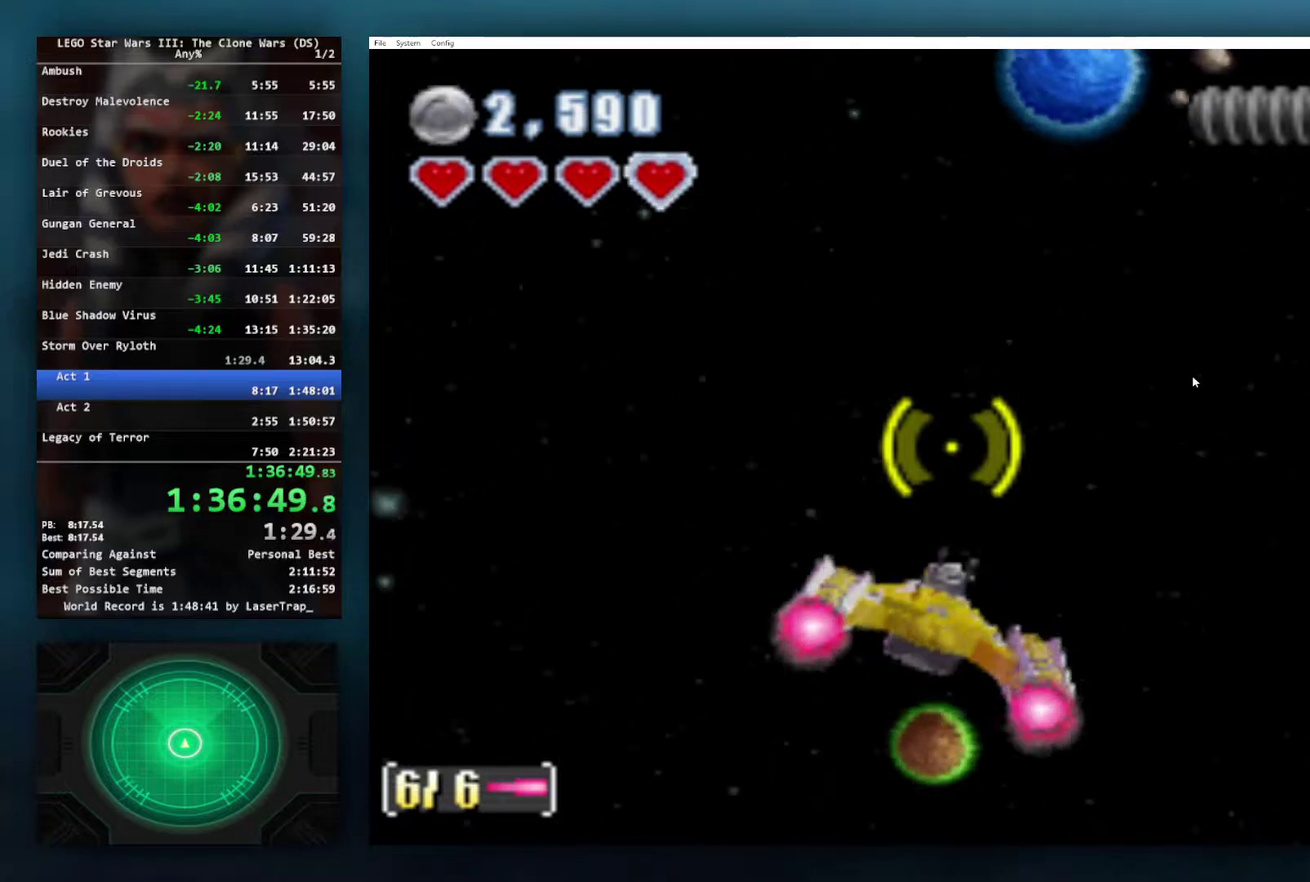
{"buttons": [], "left_stick": "center", "right_stick": "center", "events": [[67, "left_stick", "up-right"], [217, "left_stick", "down-left"], [367, "left_stick", "center"]]}